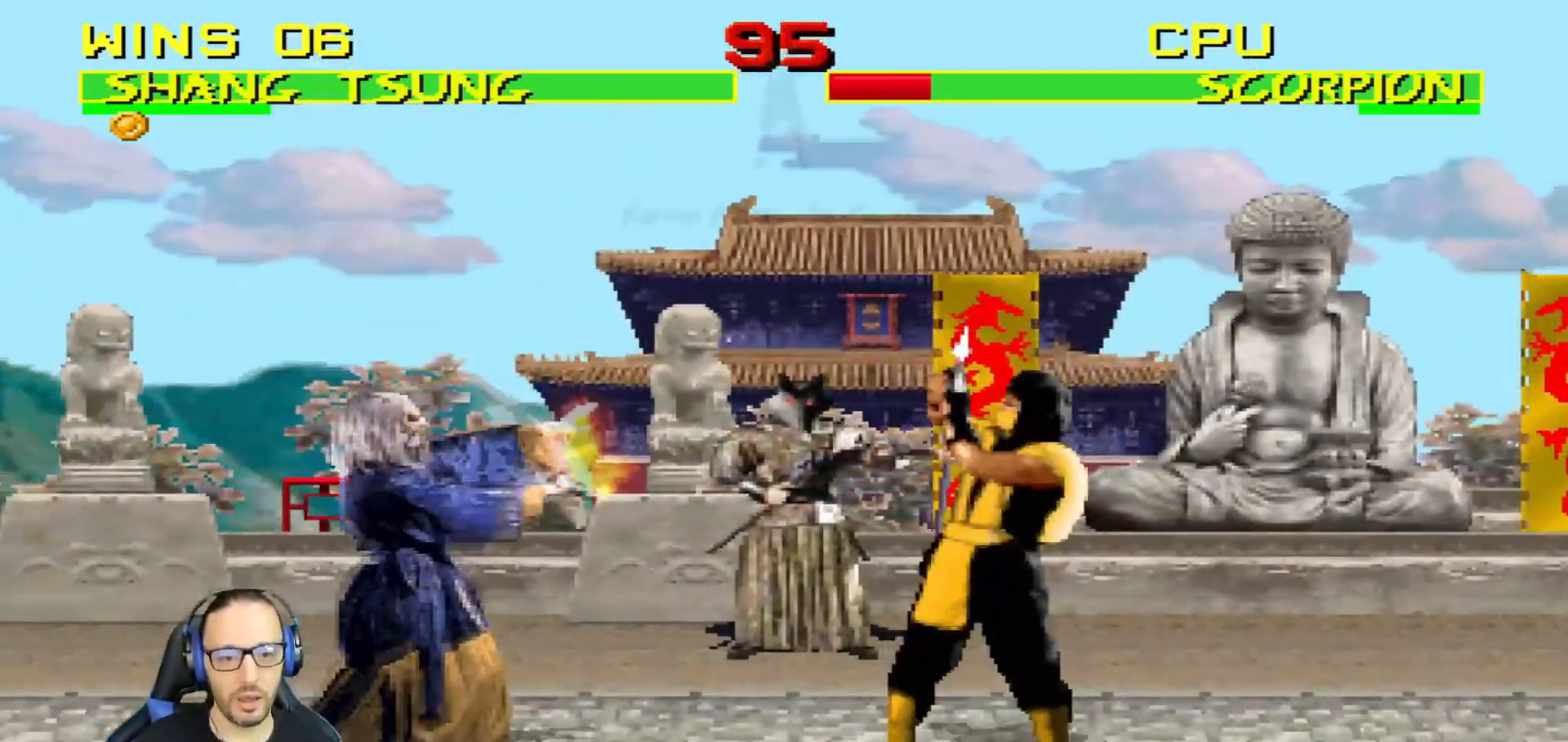
Gameplay with a controller (PlayStation layout); each line is a JSON object with the inputs held at the frame after it. "events" lists button and stick changes between this image and that frame as [ms after this image, input, new state], when the widget could be followed in between.
{"buttons": [], "left_stick": "center", "right_stick": "center", "events": [[84, "R1", "down"], [100, "SQUARE", "up"], [300, "R1", "up"]]}
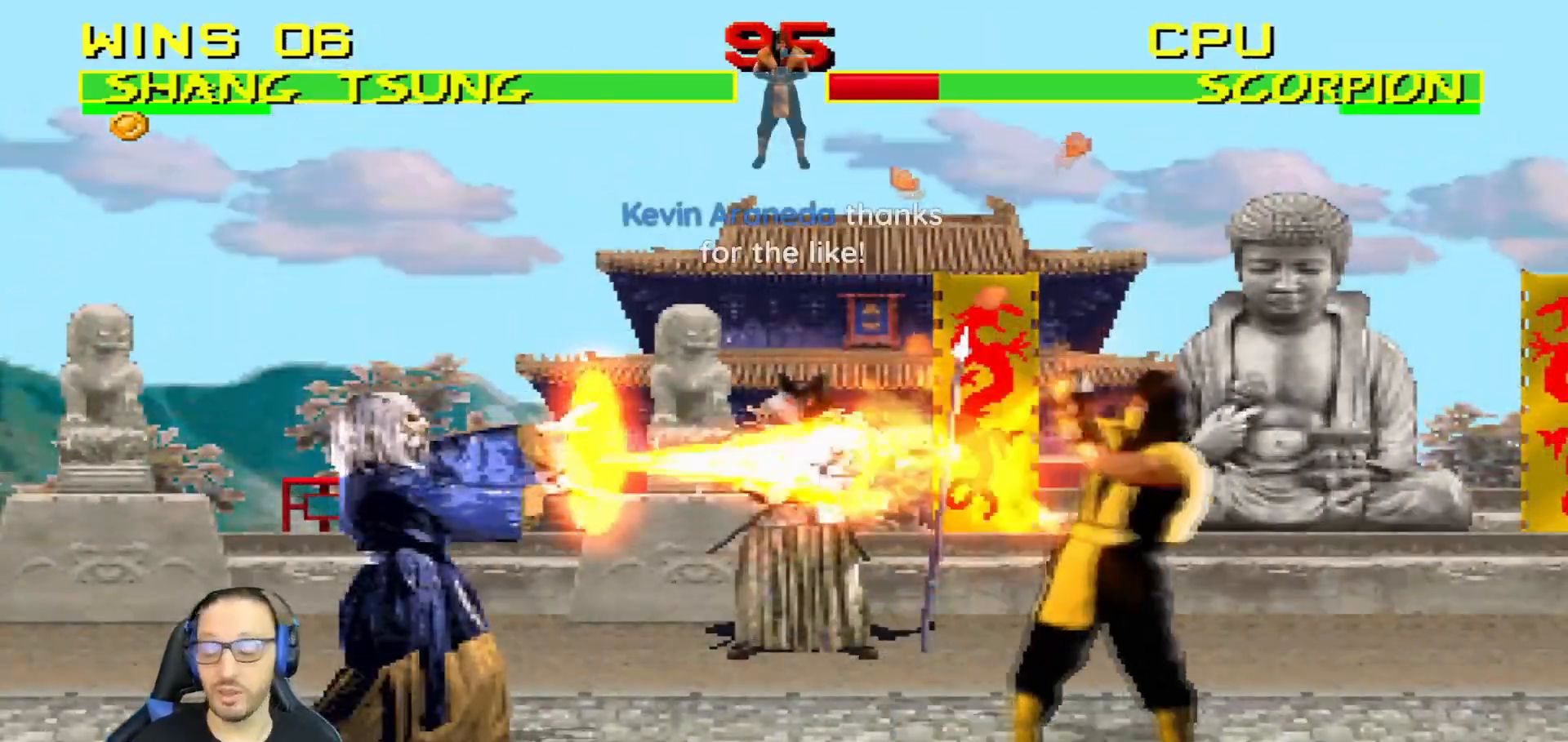
{"buttons": [], "left_stick": "center", "right_stick": "center", "events": []}
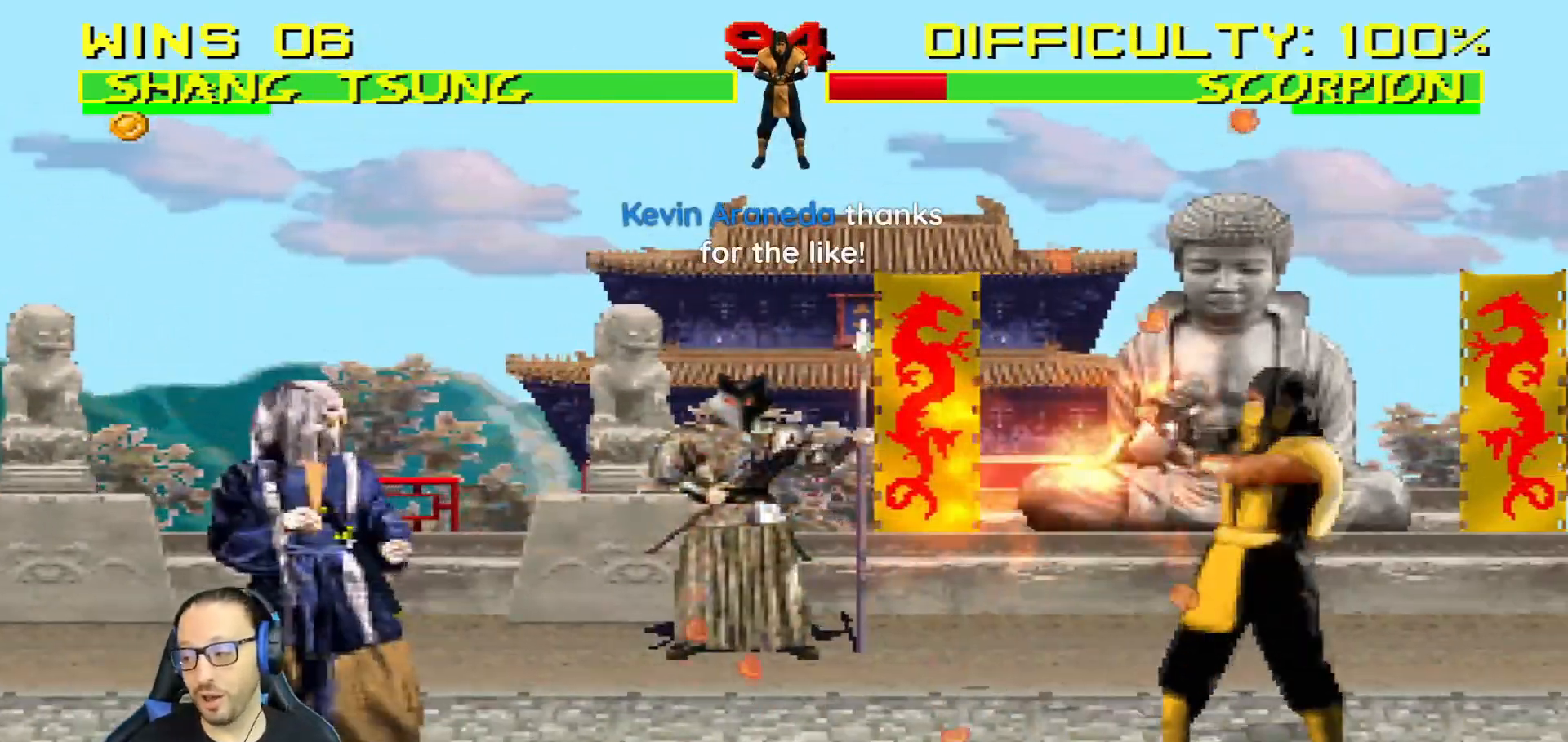
{"buttons": ["L1", "DPAD_UP", "DPAD_RIGHT"], "left_stick": "center", "right_stick": "center", "events": [[167, "DPAD_RIGHT", "down"], [184, "L1", "down"], [217, "DPAD_UP", "down"]]}
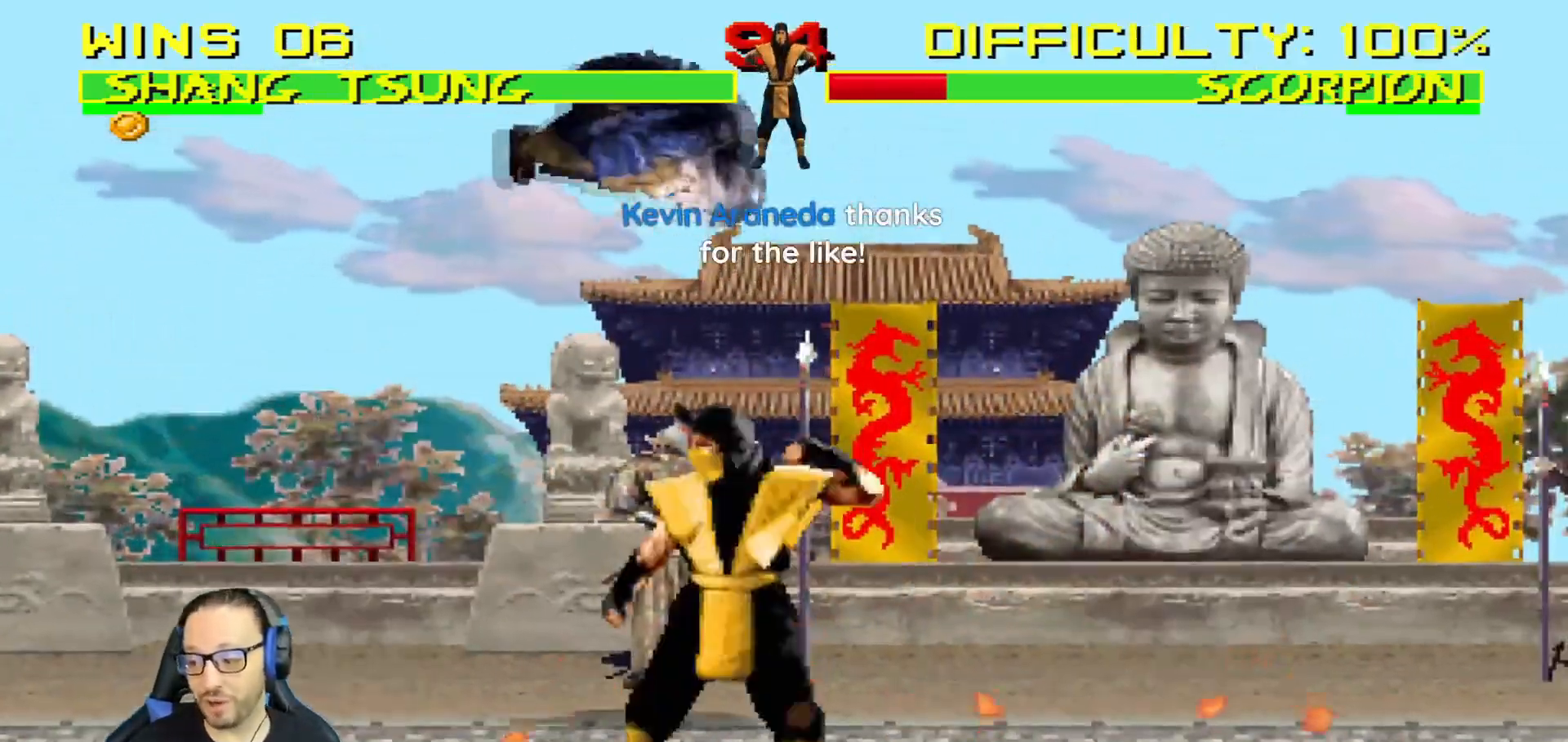
{"buttons": ["CIRCLE", "L1", "DPAD_RIGHT"], "left_stick": "center", "right_stick": "center", "events": [[50, "TRIANGLE", "down"], [100, "DPAD_UP", "up"], [133, "DPAD_RIGHT", "up"], [133, "L1", "up"], [217, "TRIANGLE", "up"], [300, "DPAD_RIGHT", "down"], [300, "L1", "down"], [450, "CIRCLE", "down"]]}
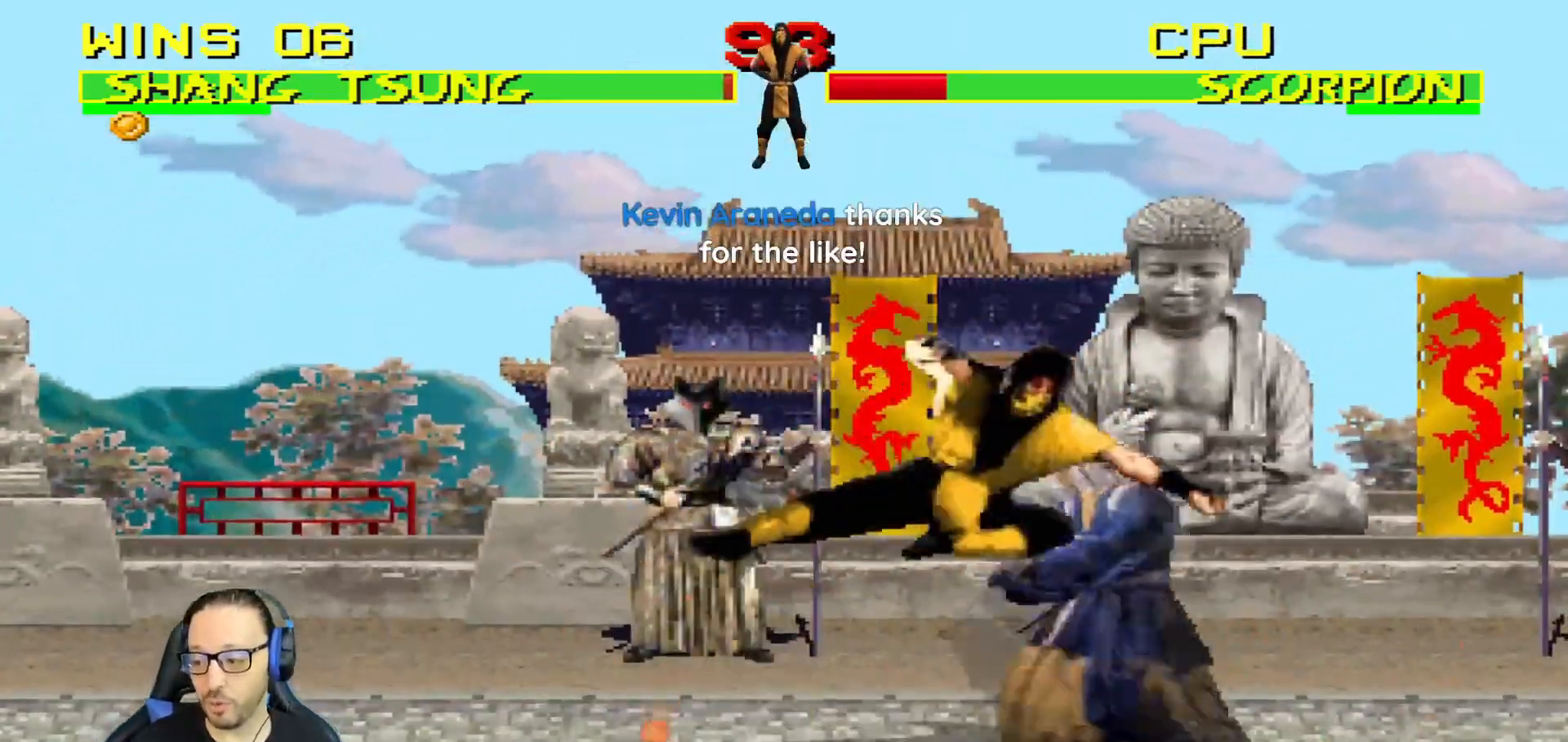
{"buttons": ["L1", "R1", "DPAD_DOWN", "DPAD_RIGHT"], "left_stick": "center", "right_stick": "center", "events": [[17, "CIRCLE", "up"], [67, "CIRCLE", "down"], [184, "DPAD_DOWN", "down"], [184, "DPAD_RIGHT", "up"], [217, "R1", "down"], [250, "CIRCLE", "up"], [250, "DPAD_RIGHT", "down"], [284, "L1", "up"], [317, "DPAD_RIGHT", "up"], [367, "DPAD_RIGHT", "down"], [367, "L1", "down"]]}
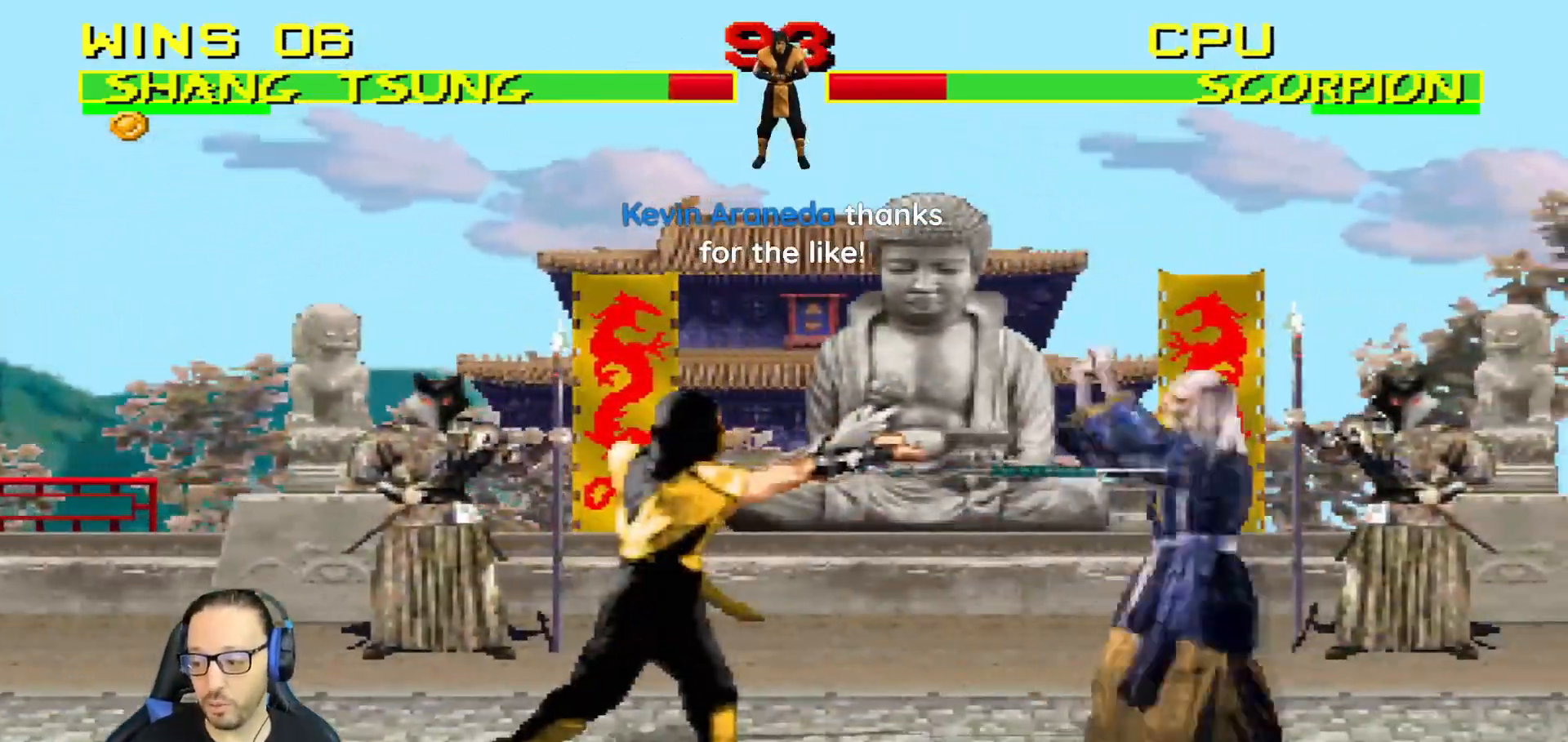
{"buttons": ["L1", "DPAD_UP", "DPAD_LEFT"], "left_stick": "center", "right_stick": "center", "events": [[250, "DPAD_DOWN", "up"], [250, "DPAD_RIGHT", "up"], [250, "L1", "up"], [350, "R1", "up"], [417, "L1", "down"], [433, "DPAD_LEFT", "down"], [467, "DPAD_UP", "down"]]}
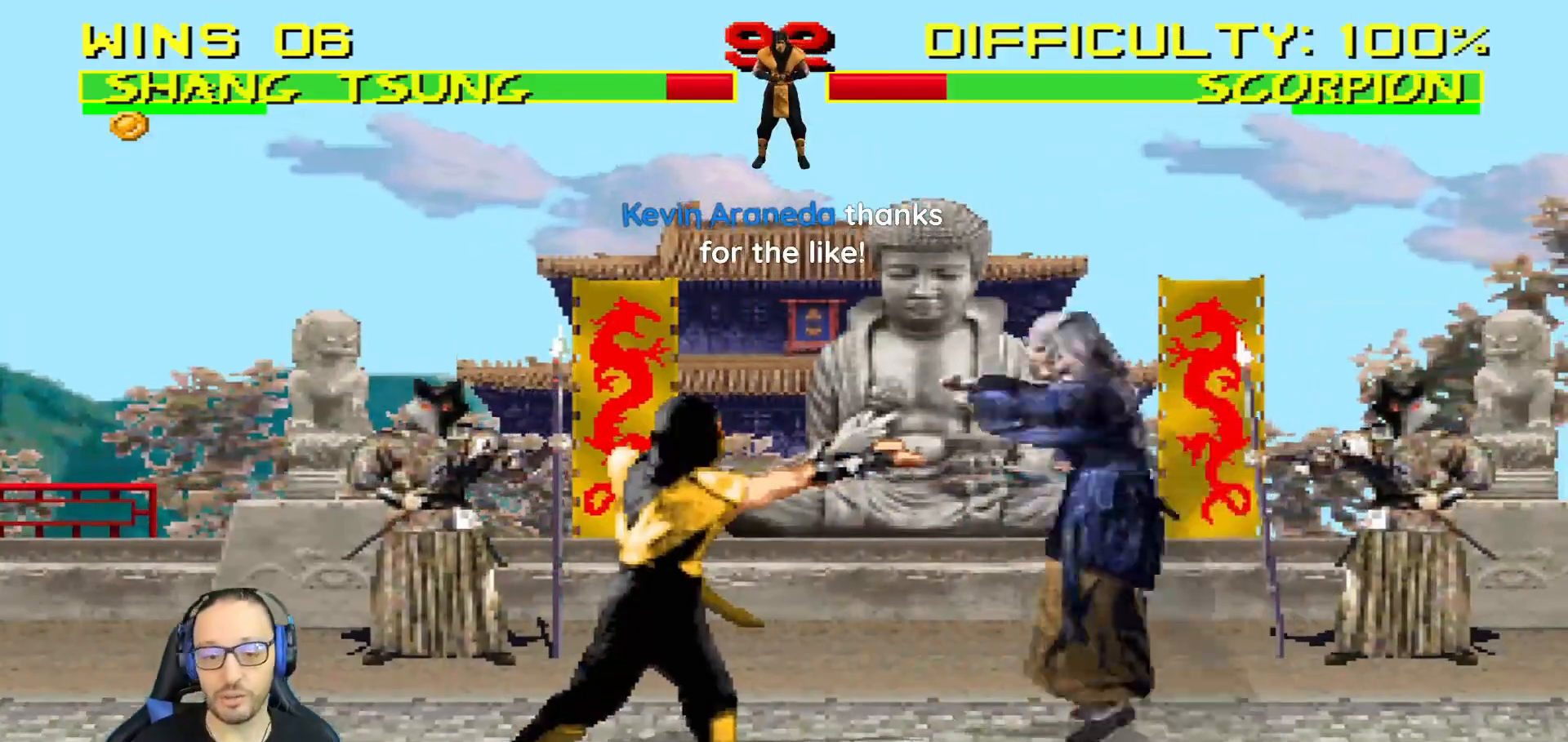
{"buttons": ["SQUARE", "L1", "DPAD_RIGHT"], "left_stick": "center", "right_stick": "center", "events": [[200, "DPAD_LEFT", "up"], [234, "DPAD_RIGHT", "down"], [234, "DPAD_UP", "up"], [451, "SQUARE", "down"]]}
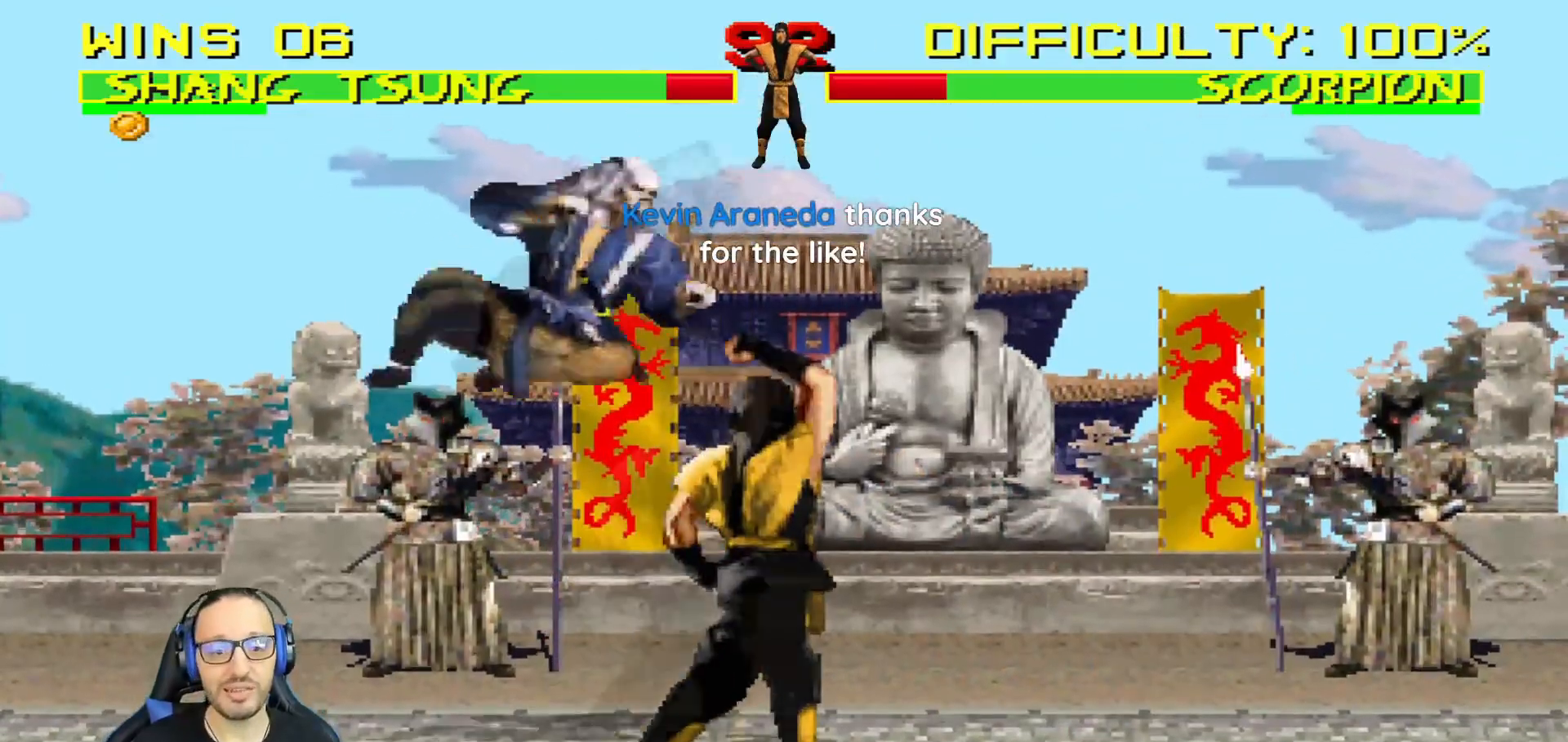
{"buttons": ["L1", "DPAD_LEFT"], "left_stick": "center", "right_stick": "center", "events": [[33, "SQUARE", "up"], [100, "CIRCLE", "down"], [100, "TRIANGLE", "down"], [183, "TRIANGLE", "up"], [250, "TRIANGLE", "down"], [333, "DPAD_RIGHT", "up"], [333, "TRIANGLE", "up"], [350, "CIRCLE", "up"], [400, "CIRCLE", "down"], [400, "DPAD_LEFT", "down"], [400, "TRIANGLE", "down"], [483, "TRIANGLE", "up"], [500, "CIRCLE", "up"]]}
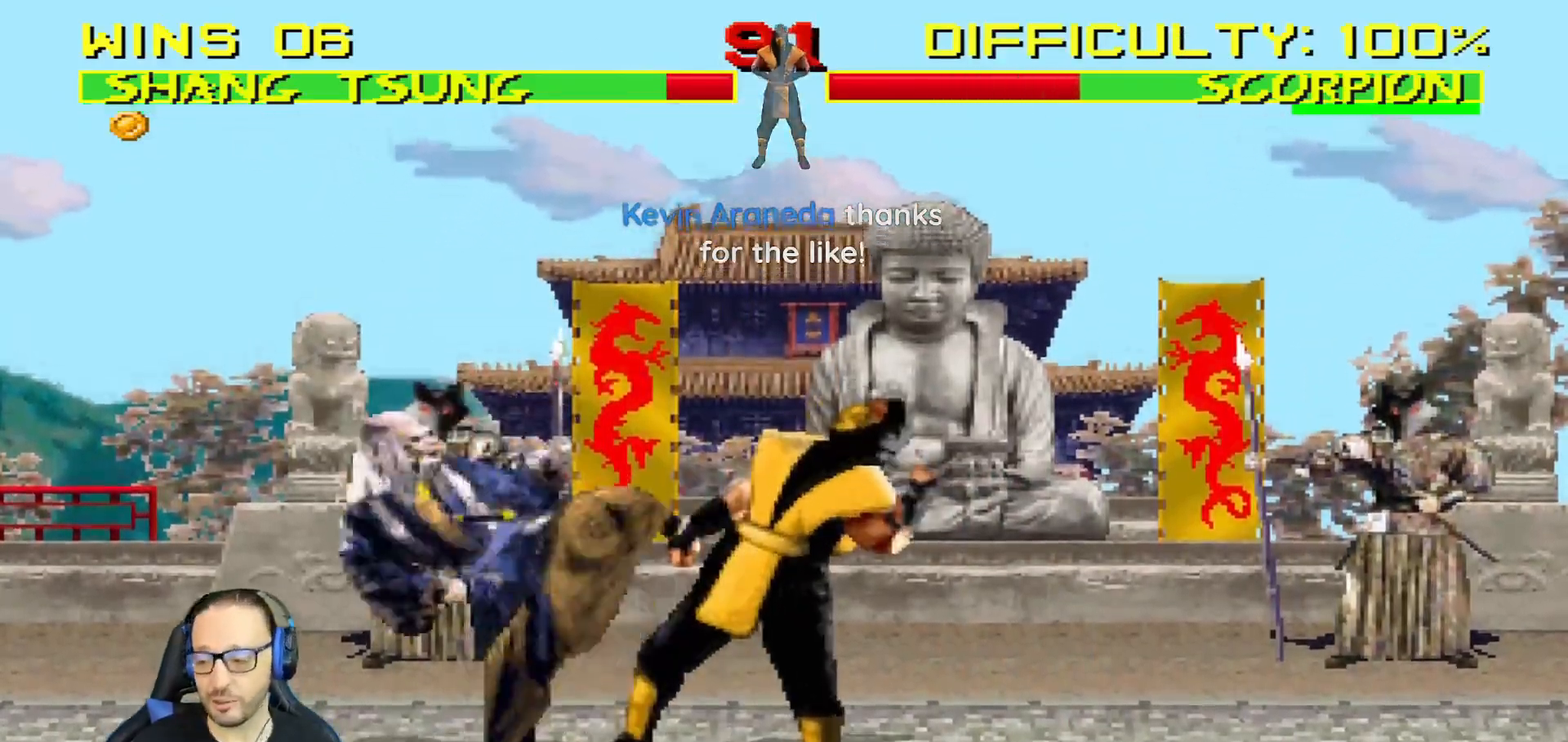
{"buttons": ["L1", "DPAD_LEFT"], "left_stick": "center", "right_stick": "center", "events": [[67, "TRIANGLE", "down"], [184, "TRIANGLE", "up"], [217, "TRIANGLE", "down"], [250, "CIRCLE", "down"], [284, "TRIANGLE", "up"], [350, "CIRCLE", "up"], [367, "TRIANGLE", "down"], [384, "CIRCLE", "down"], [467, "CIRCLE", "up"], [467, "TRIANGLE", "up"]]}
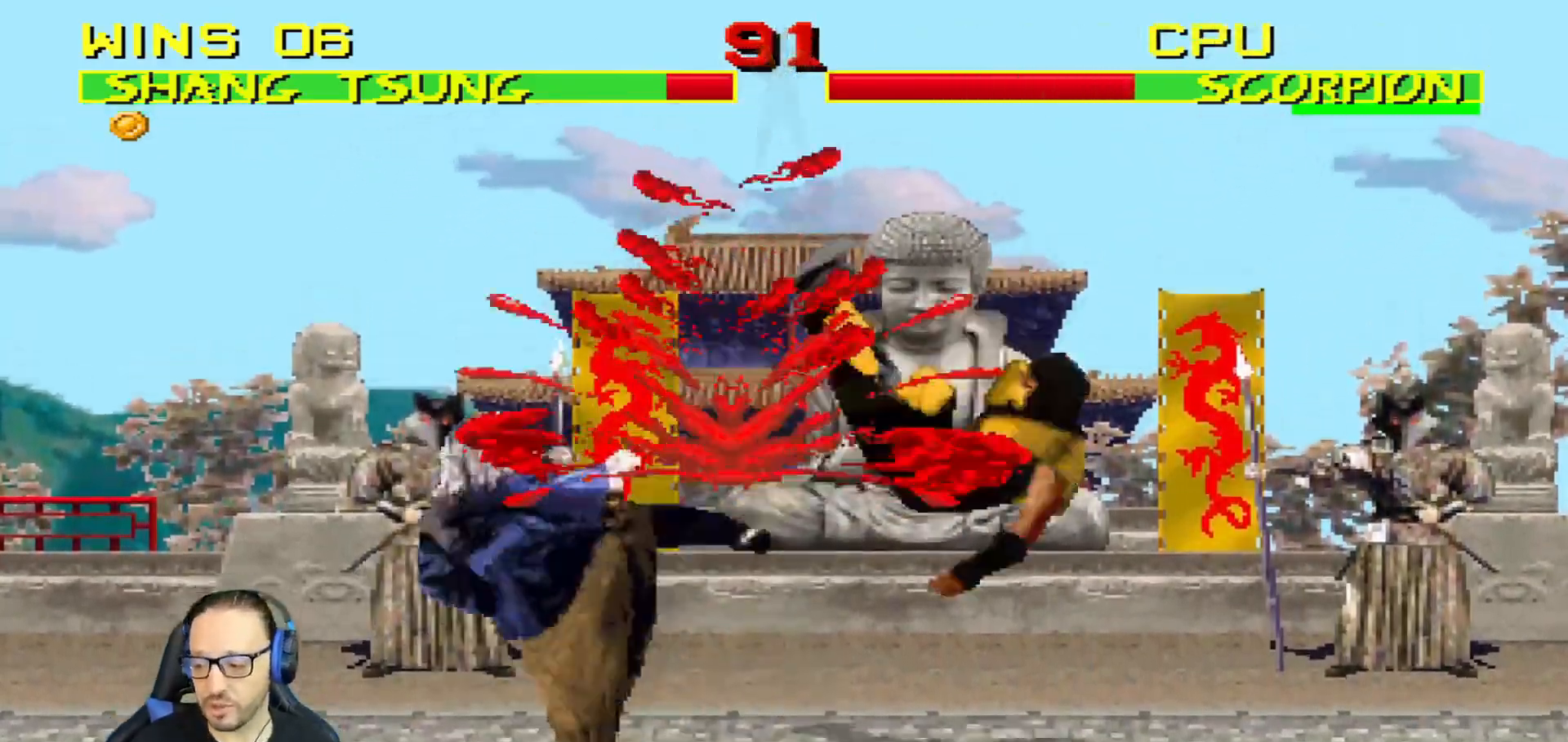
{"buttons": ["DPAD_LEFT"], "left_stick": "center", "right_stick": "center", "events": [[16, "TRIANGLE", "down"], [33, "CIRCLE", "down"], [116, "DPAD_LEFT", "up"], [150, "L1", "up"], [166, "TRIANGLE", "up"], [183, "CIRCLE", "up"], [283, "DPAD_LEFT", "down"]]}
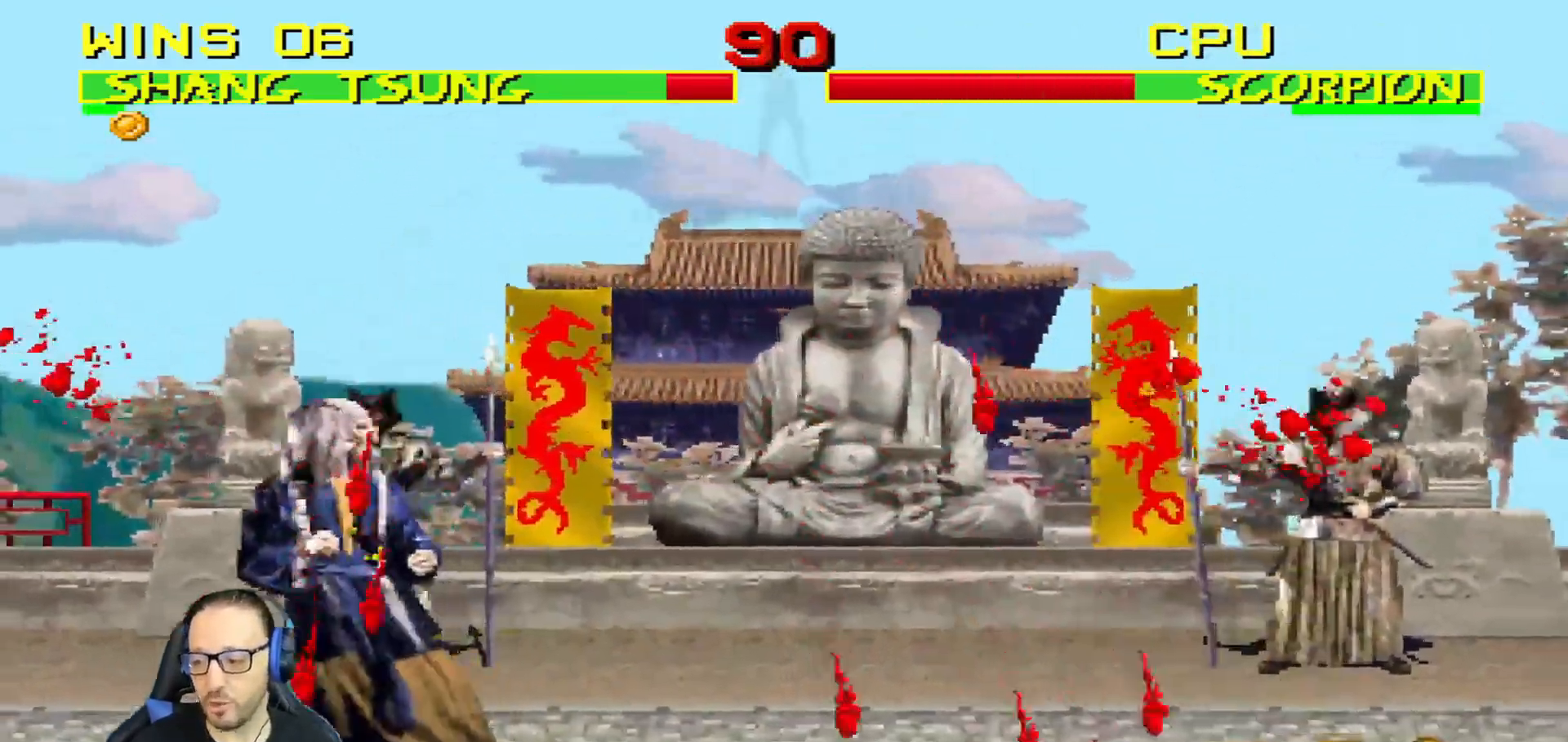
{"buttons": ["L1", "DPAD_UP", "DPAD_RIGHT"], "left_stick": "center", "right_stick": "center", "events": [[200, "DPAD_LEFT", "up"], [317, "DPAD_RIGHT", "down"], [334, "L1", "down"], [367, "DPAD_UP", "down"]]}
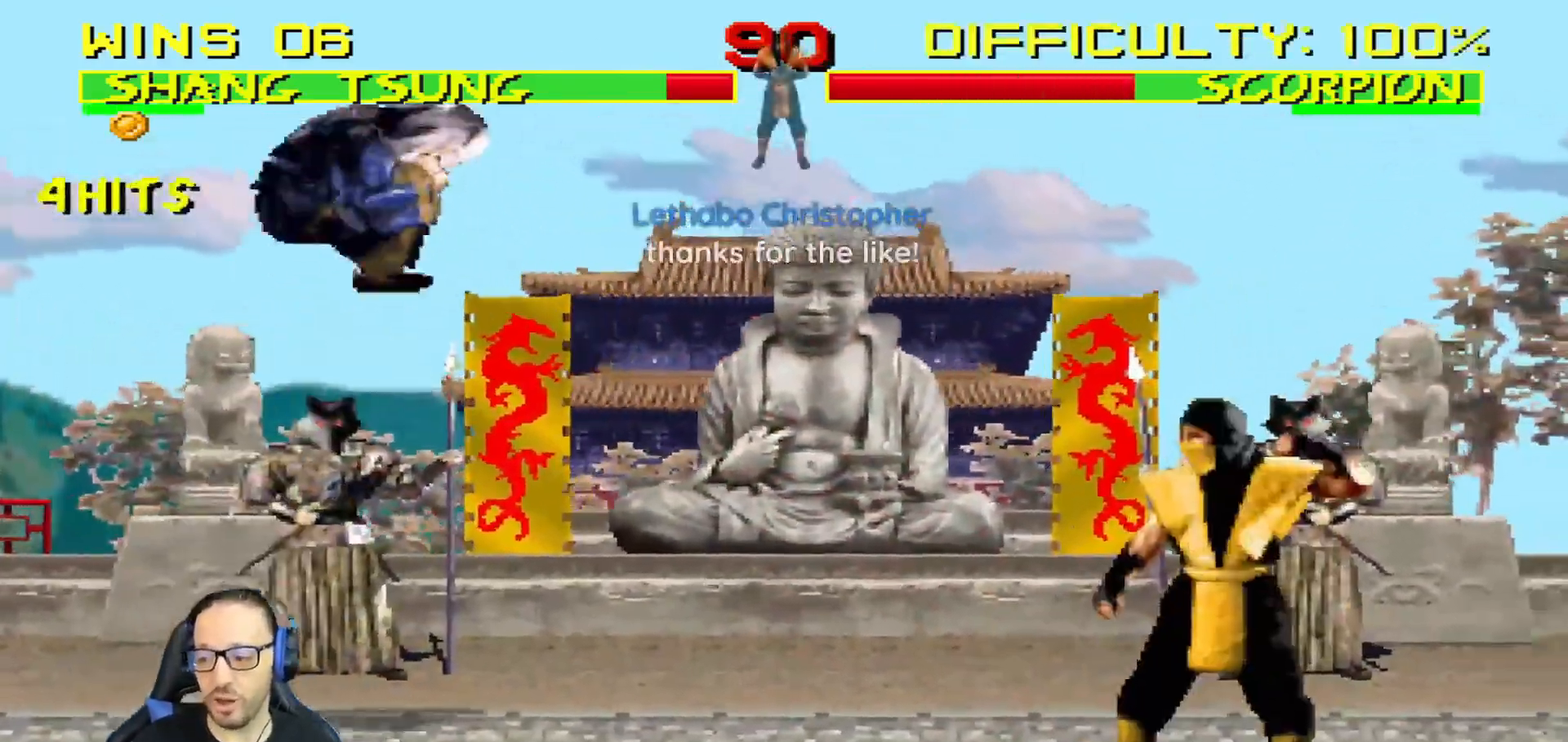
{"buttons": ["TRIANGLE"], "left_stick": "center", "right_stick": "center", "events": [[183, "TRIANGLE", "down"], [300, "DPAD_UP", "up"], [300, "TRIANGLE", "up"], [317, "DPAD_RIGHT", "up"], [333, "L1", "up"], [350, "TRIANGLE", "down"]]}
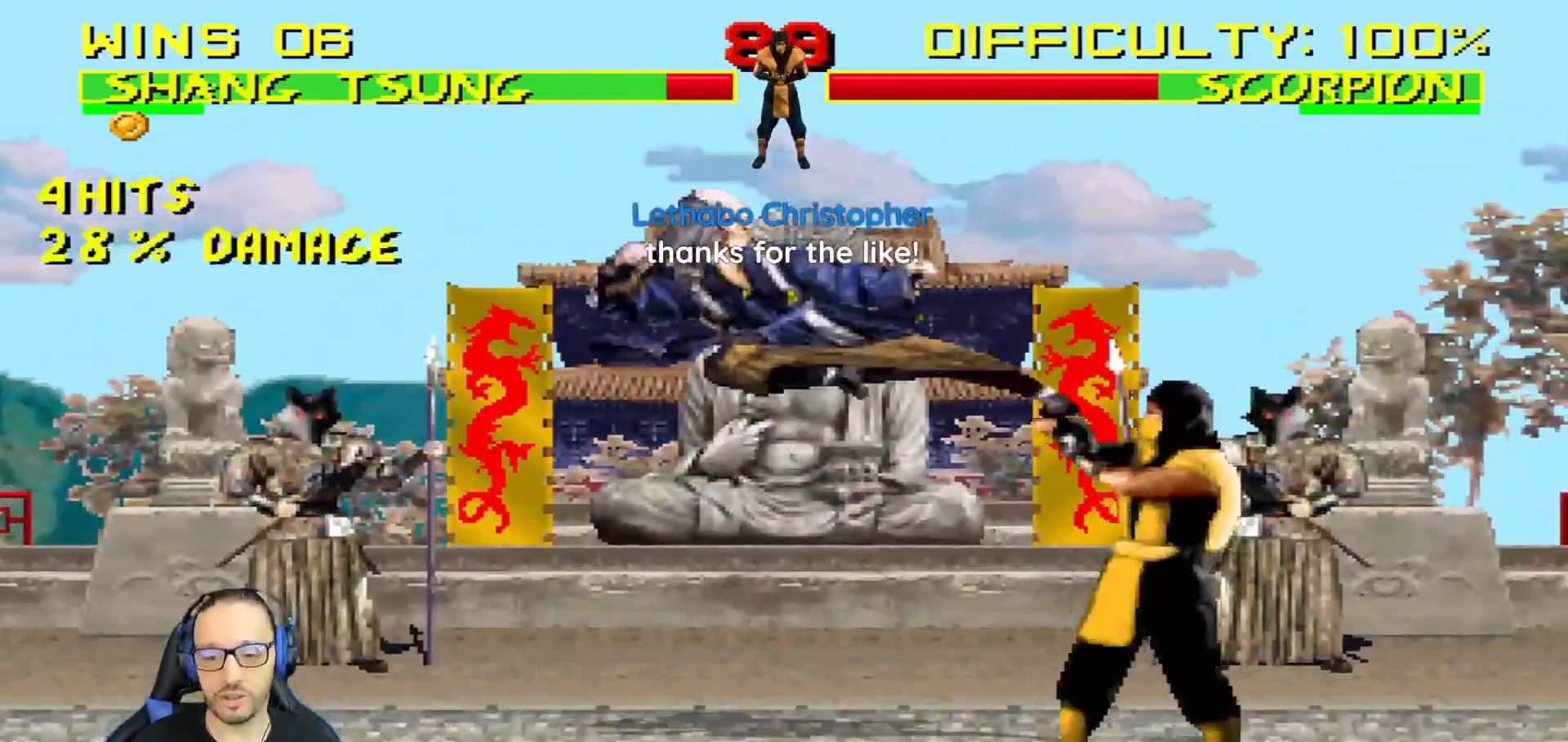
{"buttons": ["CIRCLE", "L1", "DPAD_LEFT"], "left_stick": "center", "right_stick": "center", "events": [[34, "TRIANGLE", "up"], [50, "L1", "down"], [67, "DPAD_LEFT", "down"], [251, "CIRCLE", "down"], [351, "CIRCLE", "up"], [367, "CIRCLE", "down"]]}
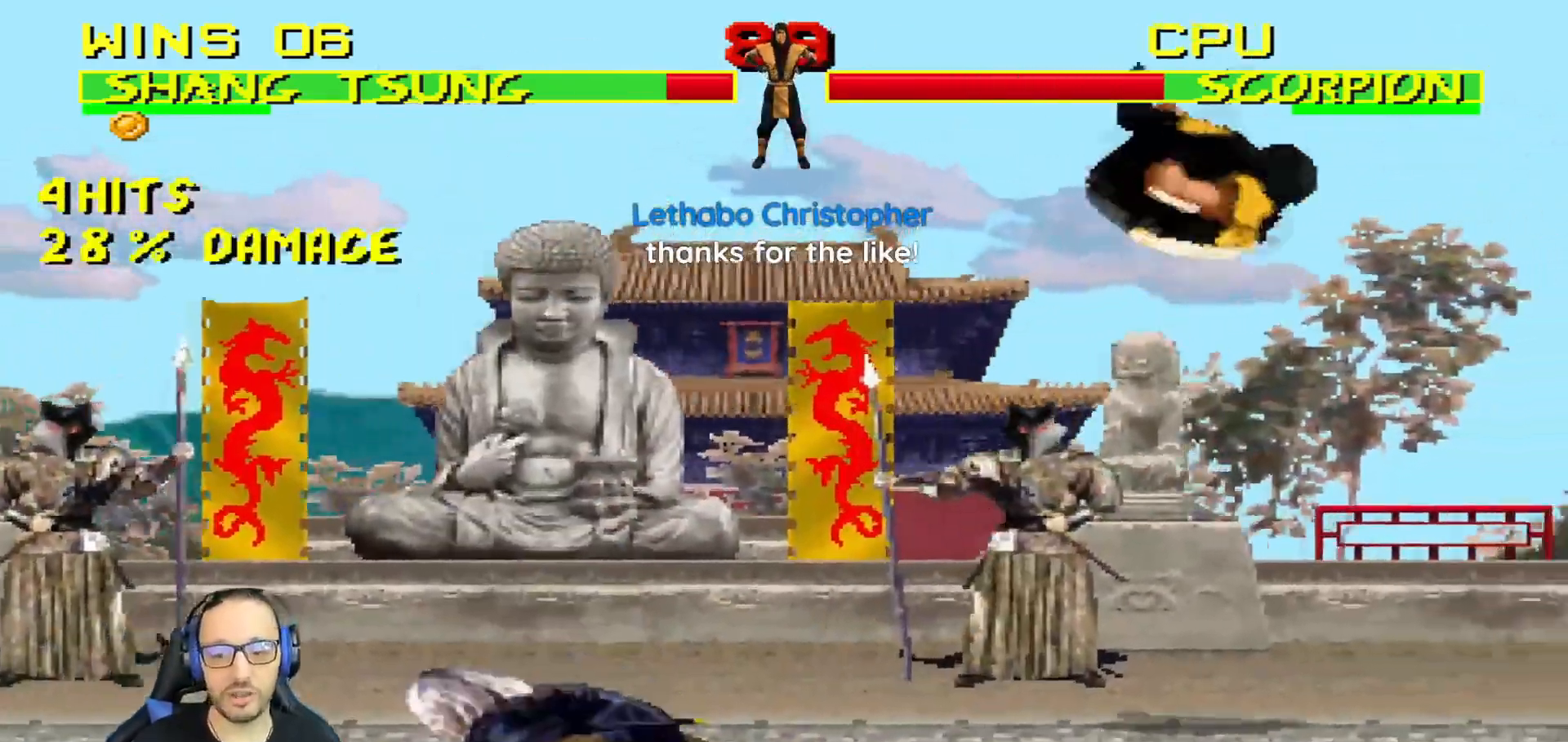
{"buttons": ["L1", "DPAD_UP", "DPAD_RIGHT"], "left_stick": "center", "right_stick": "center", "events": [[33, "DPAD_LEFT", "up"], [67, "L1", "up"], [100, "CIRCLE", "up"], [400, "DPAD_RIGHT", "down"], [417, "L1", "down"], [484, "DPAD_UP", "down"]]}
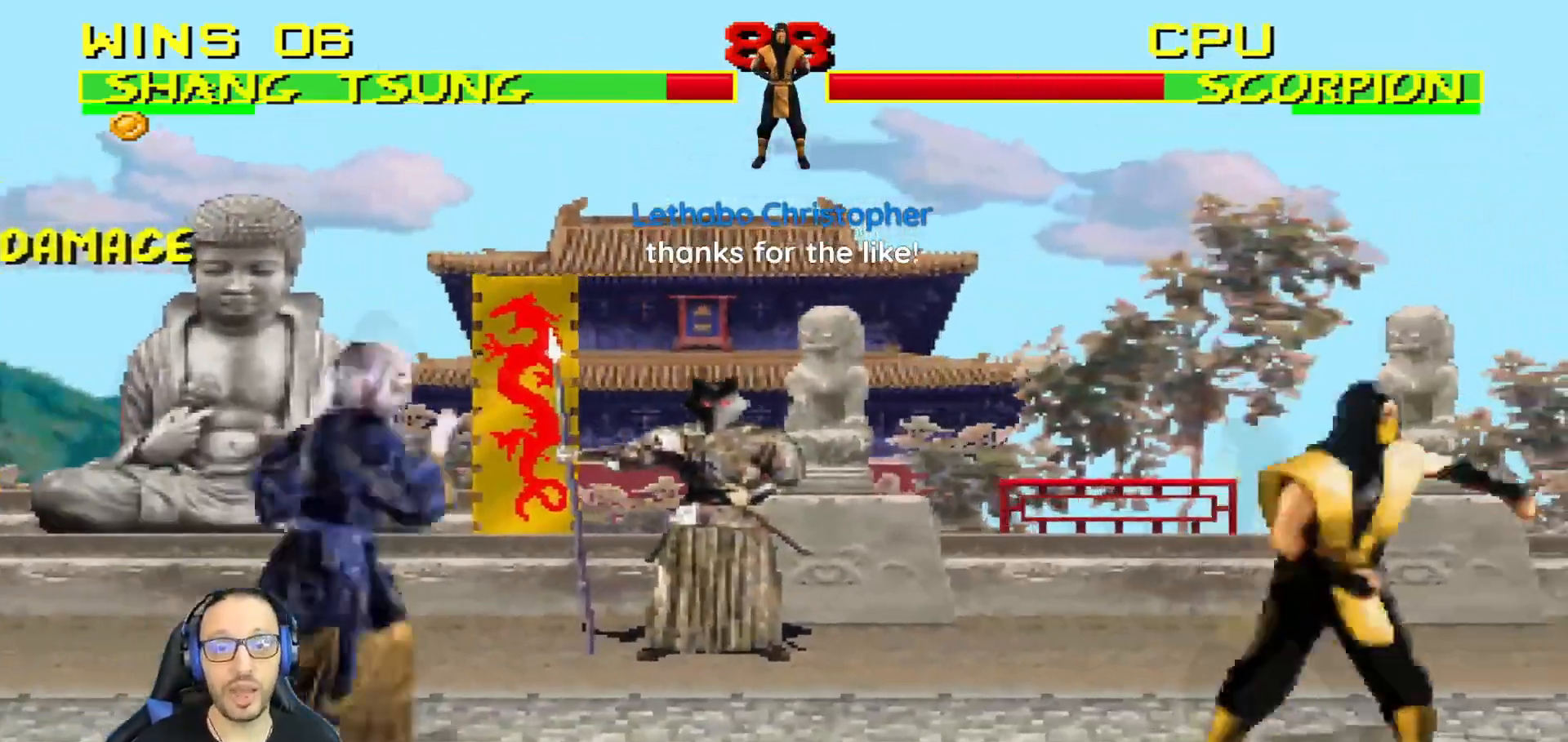
{"buttons": ["TRIANGLE", "L1"], "left_stick": "center", "right_stick": "center", "events": [[401, "TRIANGLE", "down"], [468, "DPAD_UP", "up"], [484, "DPAD_RIGHT", "up"]]}